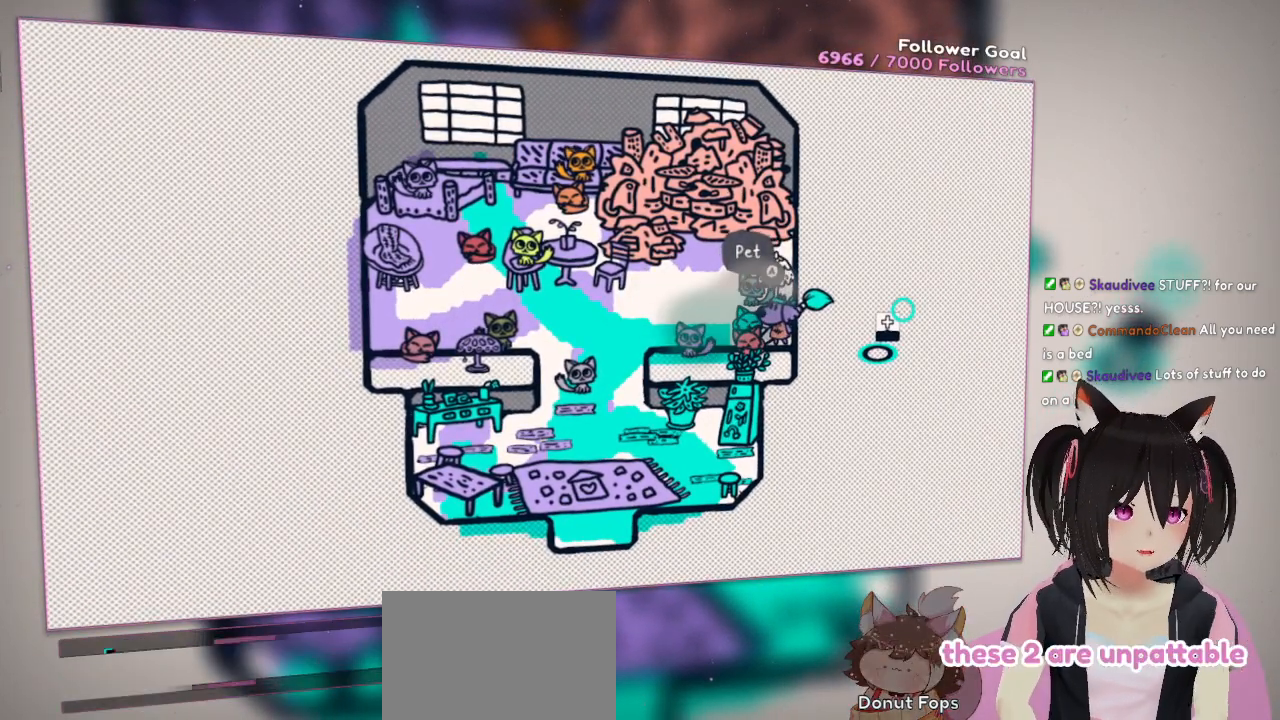
Gameplay with a controller (Nintendo layout); each line is a JSON object with the inputs held at the frame after it. "events" lists button and stick changes between this image and that frame as [ms after this image, input, new state], when the widget could be followed in between. Not read: L1 R1.
{"buttons": [], "left_stick": "down-left", "right_stick": "center", "events": [[83, "left_stick", "left"], [200, "left_stick", "down-left"]]}
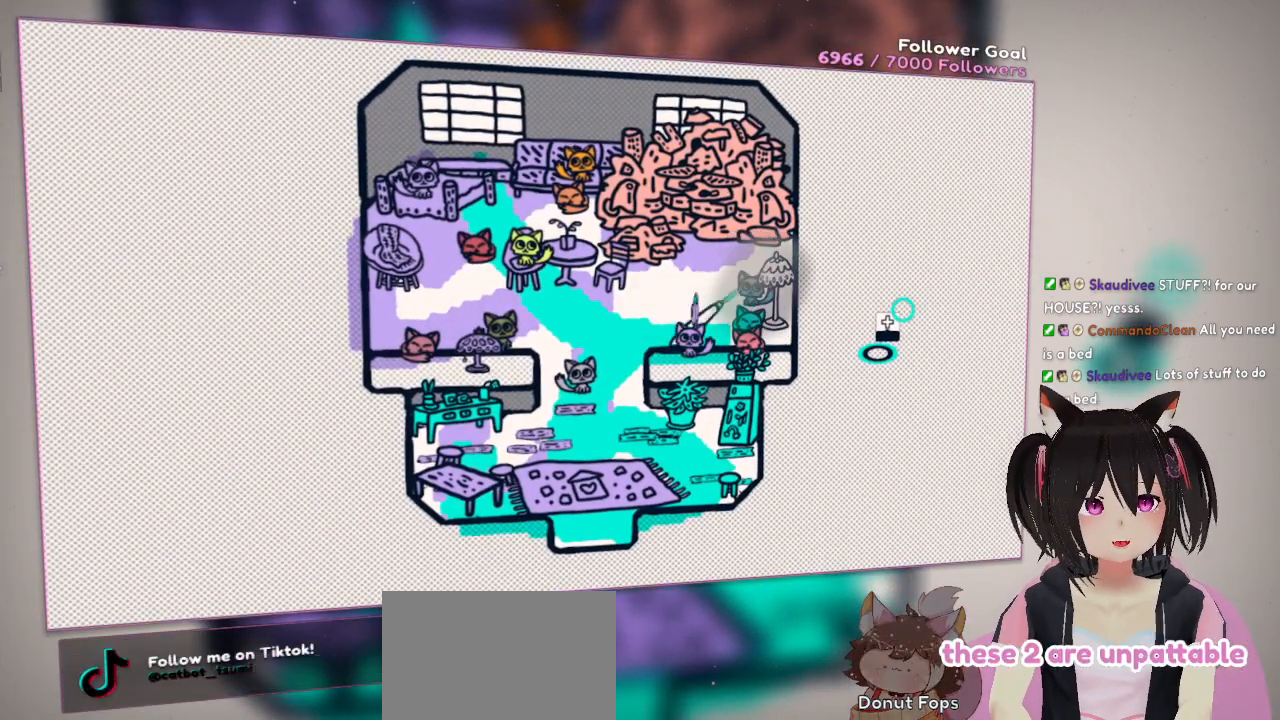
{"buttons": [], "left_stick": "right", "right_stick": "center", "events": [[117, "left_stick", "down-right"], [183, "left_stick", "right"]]}
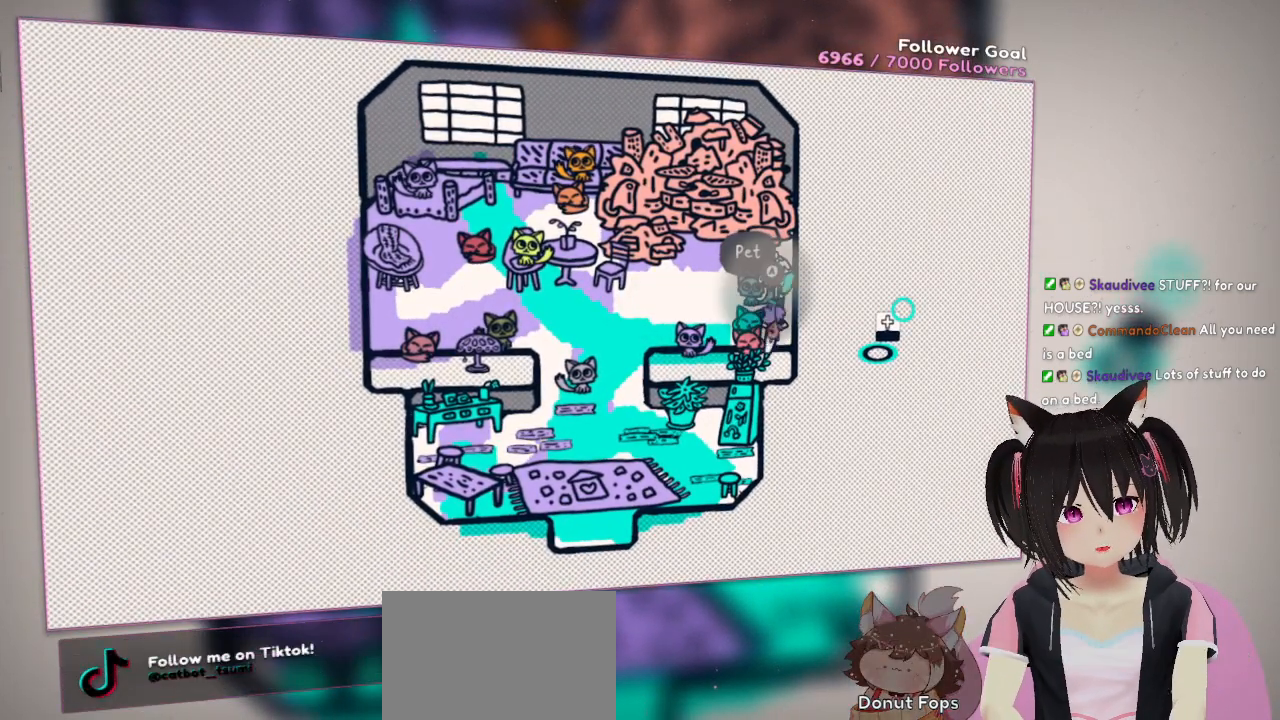
{"buttons": [], "left_stick": "down-left", "right_stick": "center", "events": [[50, "left_stick", "down-left"]]}
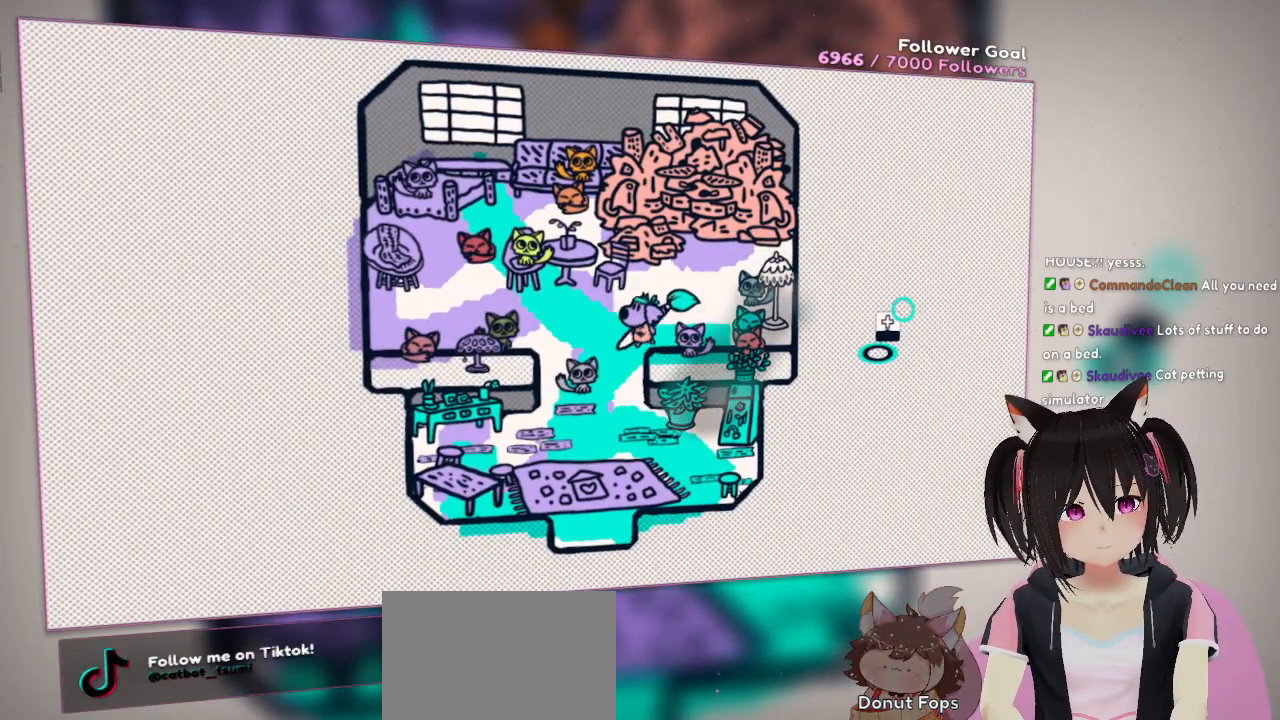
{"buttons": [], "left_stick": "down", "right_stick": "center", "events": [[183, "left_stick", "down"]]}
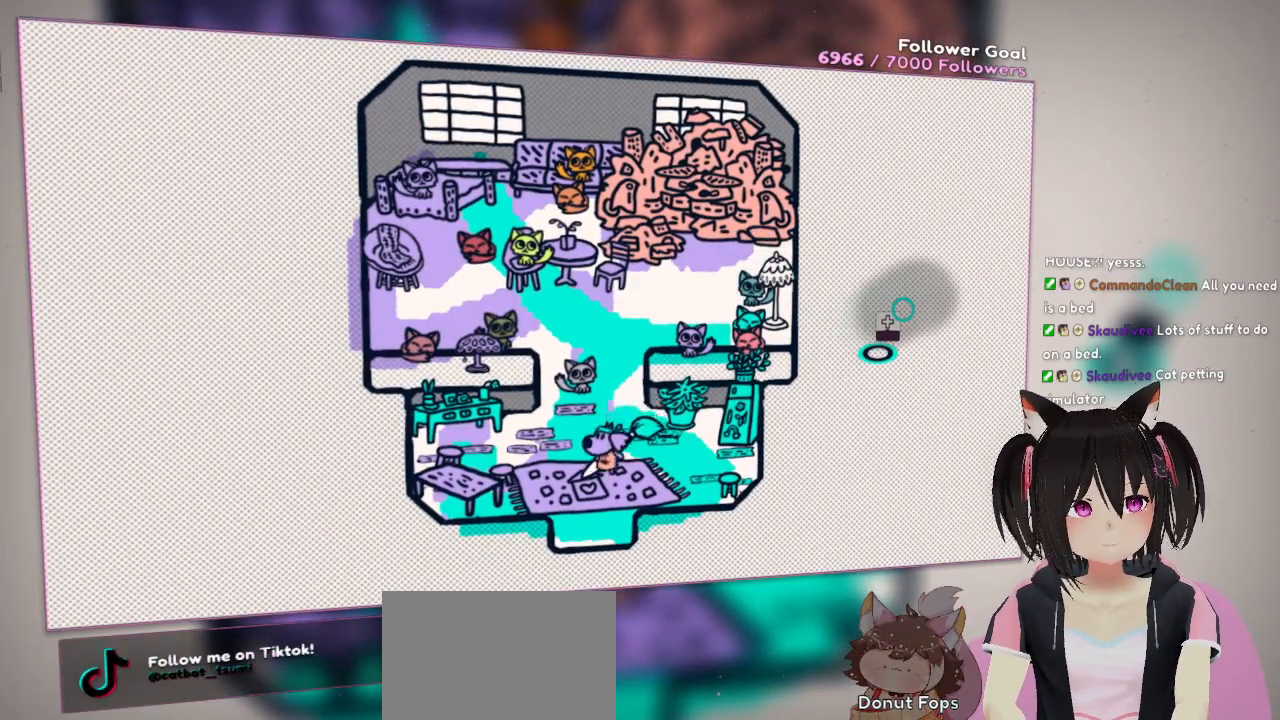
{"buttons": [], "left_stick": "center", "right_stick": "center", "events": [[283, "left_stick", "center"]]}
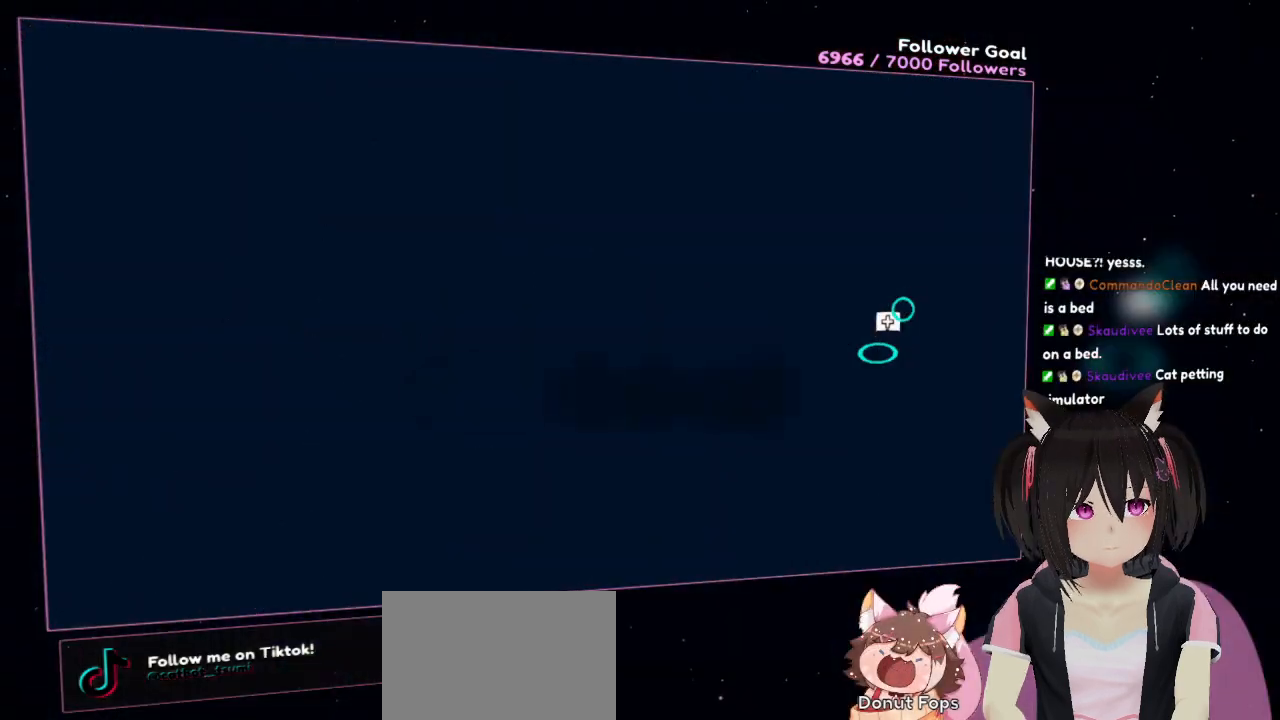
{"buttons": [], "left_stick": "center", "right_stick": "center", "events": []}
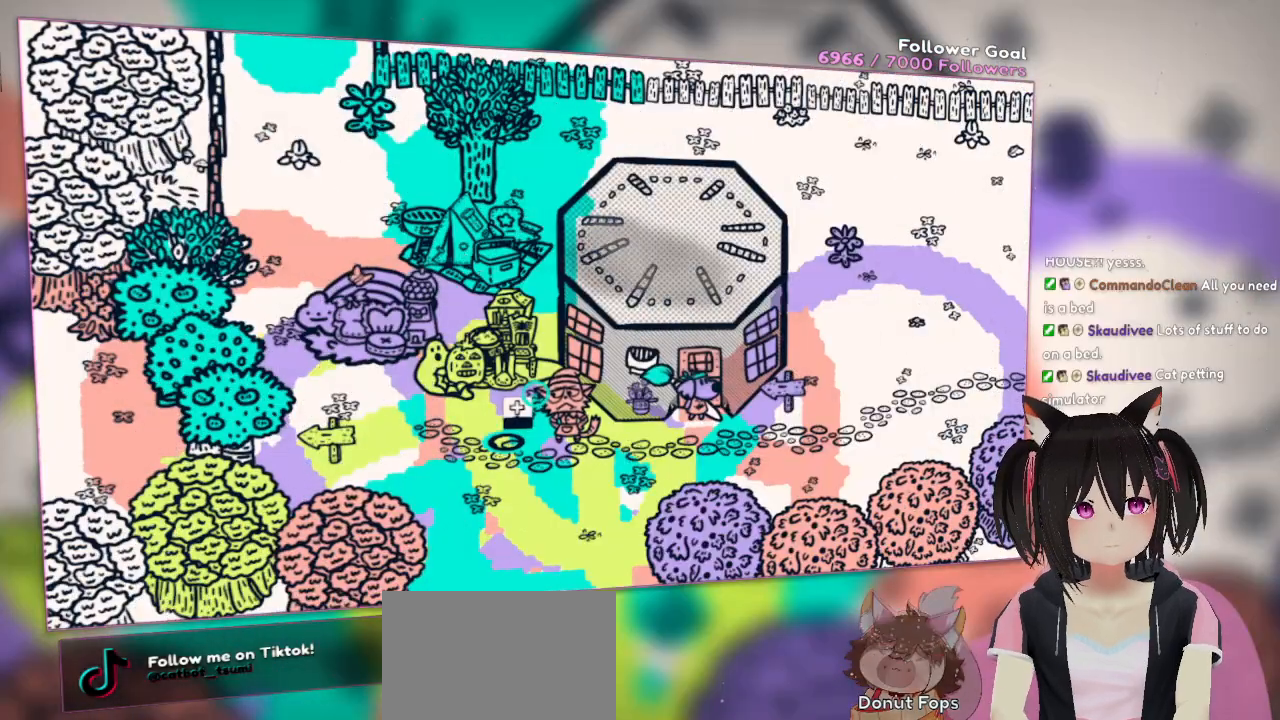
{"buttons": [], "left_stick": "down-left", "right_stick": "center", "events": [[67, "left_stick", "down"], [433, "left_stick", "down-left"]]}
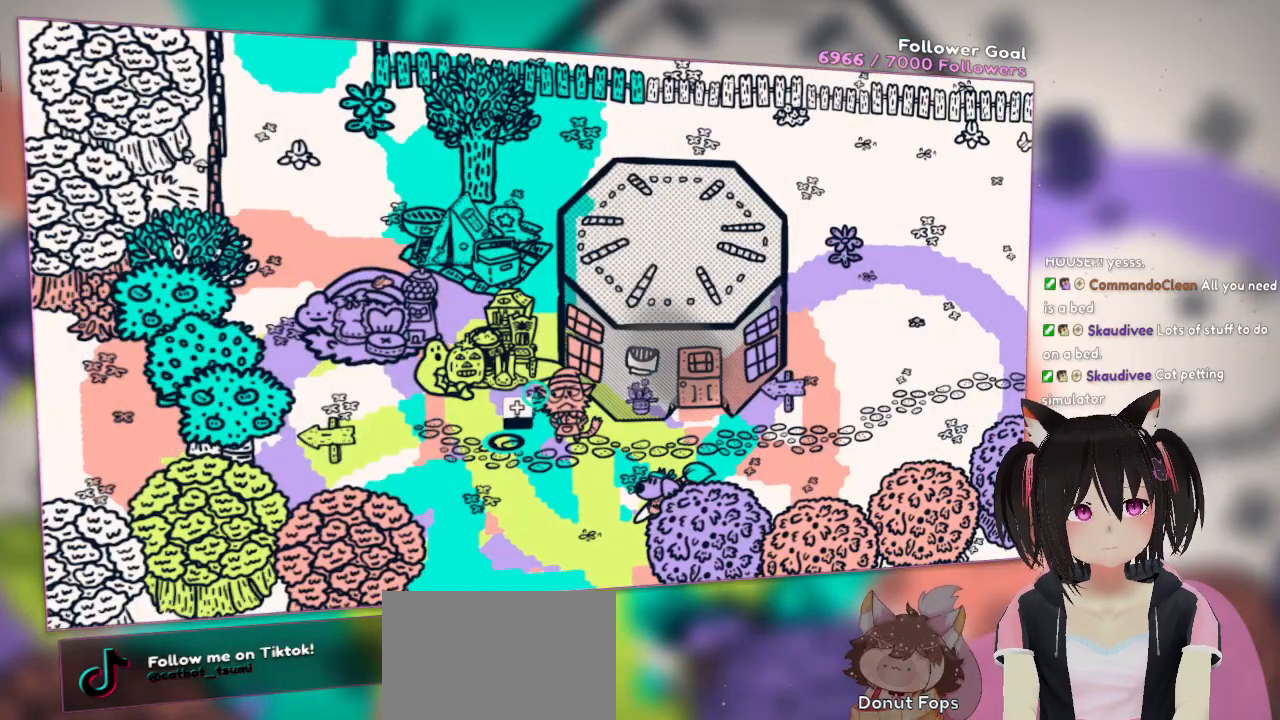
{"buttons": [], "left_stick": "down-left", "right_stick": "left", "events": [[33, "left_stick", "center"], [367, "right_stick", "left"], [467, "left_stick", "down-left"]]}
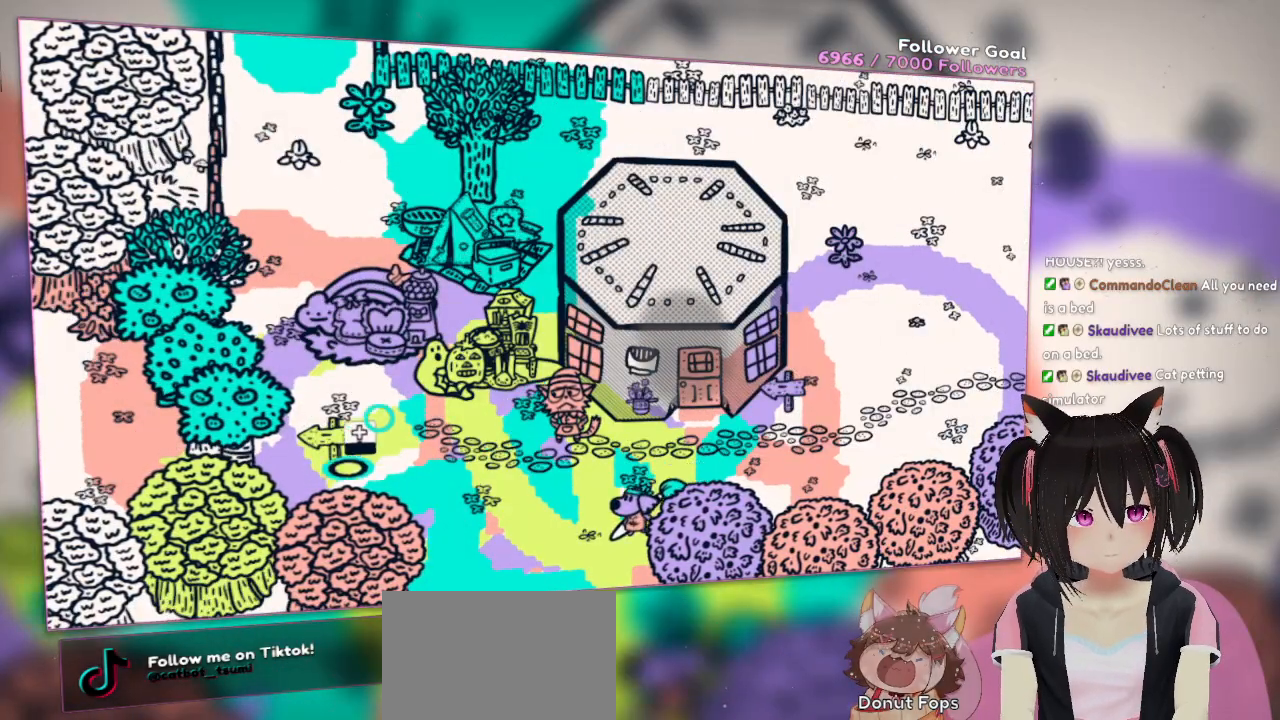
{"buttons": [], "left_stick": "center", "right_stick": "right", "events": [[233, "left_stick", "center"], [233, "right_stick", "up"], [467, "right_stick", "right"]]}
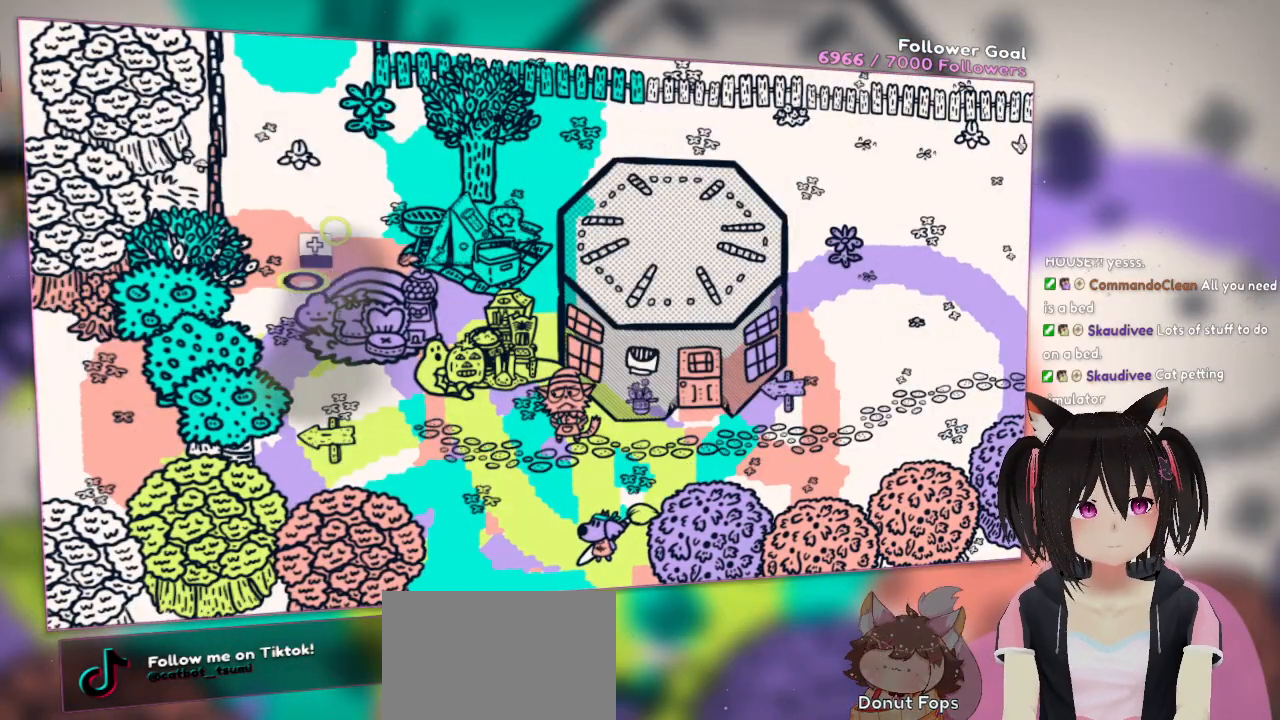
{"buttons": [], "left_stick": "center", "right_stick": "center", "events": [[433, "right_stick", "center"]]}
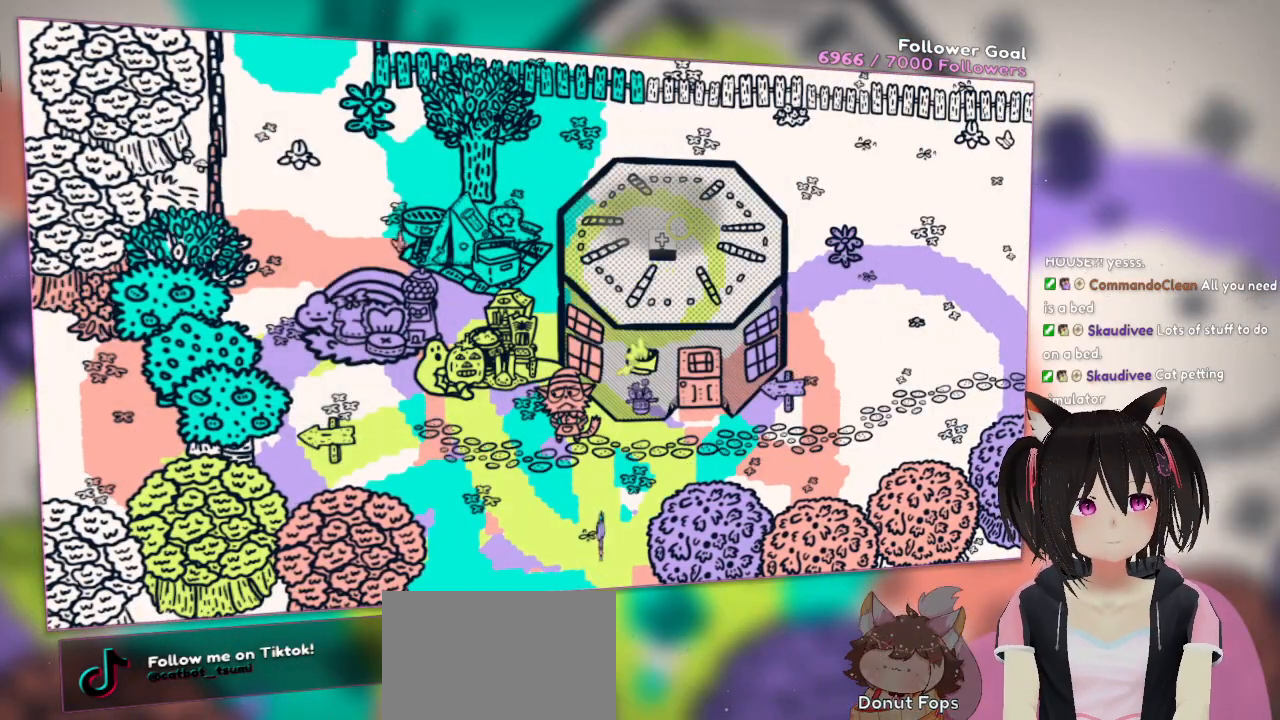
{"buttons": ["R2"], "left_stick": "center", "right_stick": "center", "events": [[33, "R2", "down"]]}
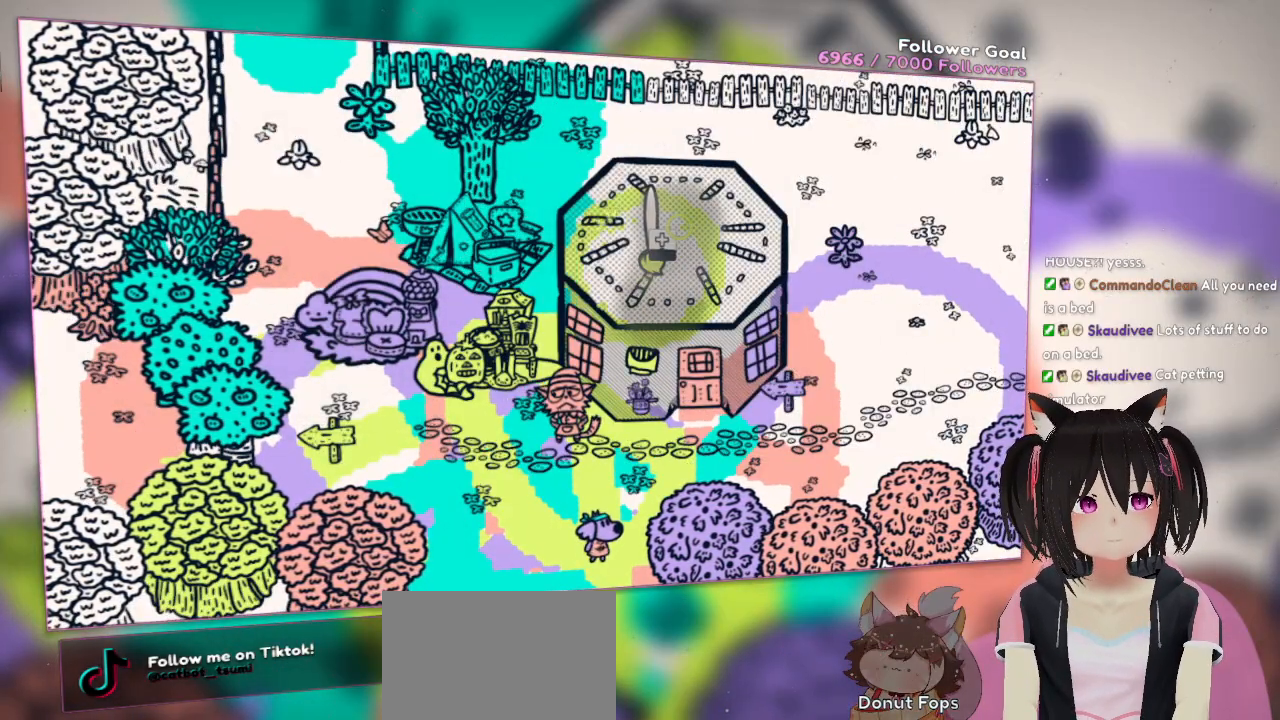
{"buttons": ["R2"], "left_stick": "center", "right_stick": "center", "events": []}
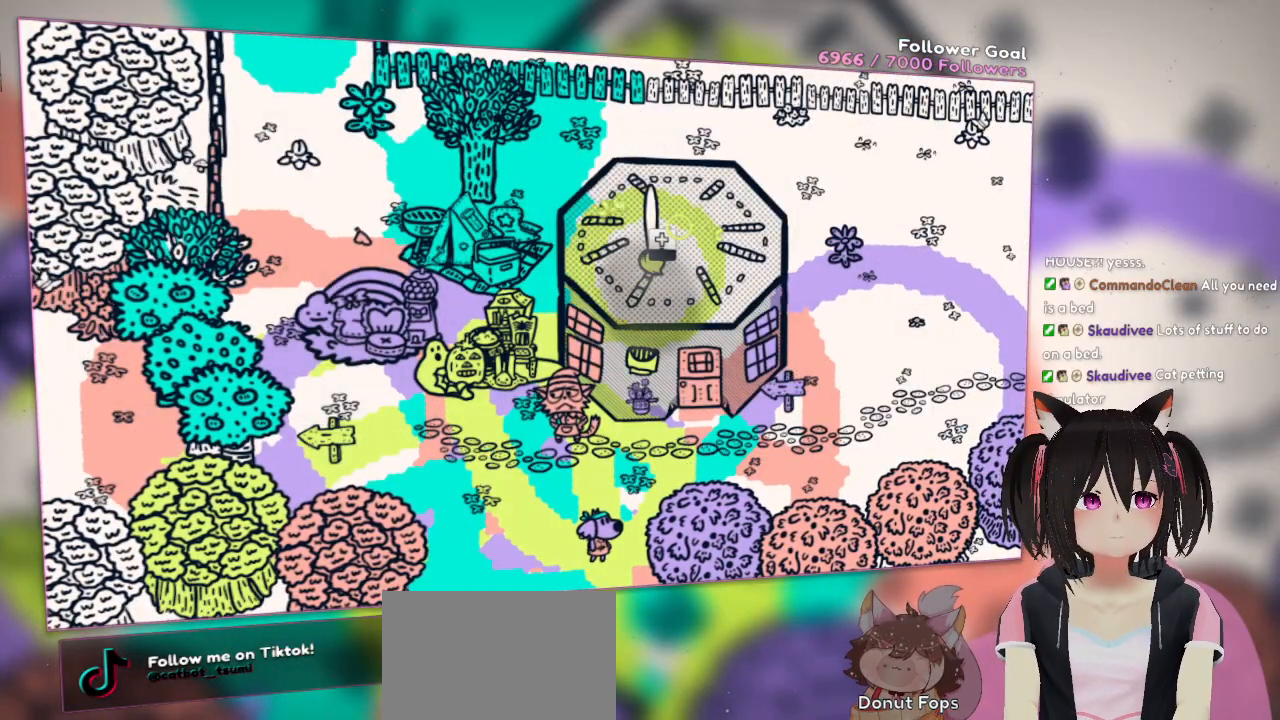
{"buttons": ["R2"], "left_stick": "center", "right_stick": "center", "events": []}
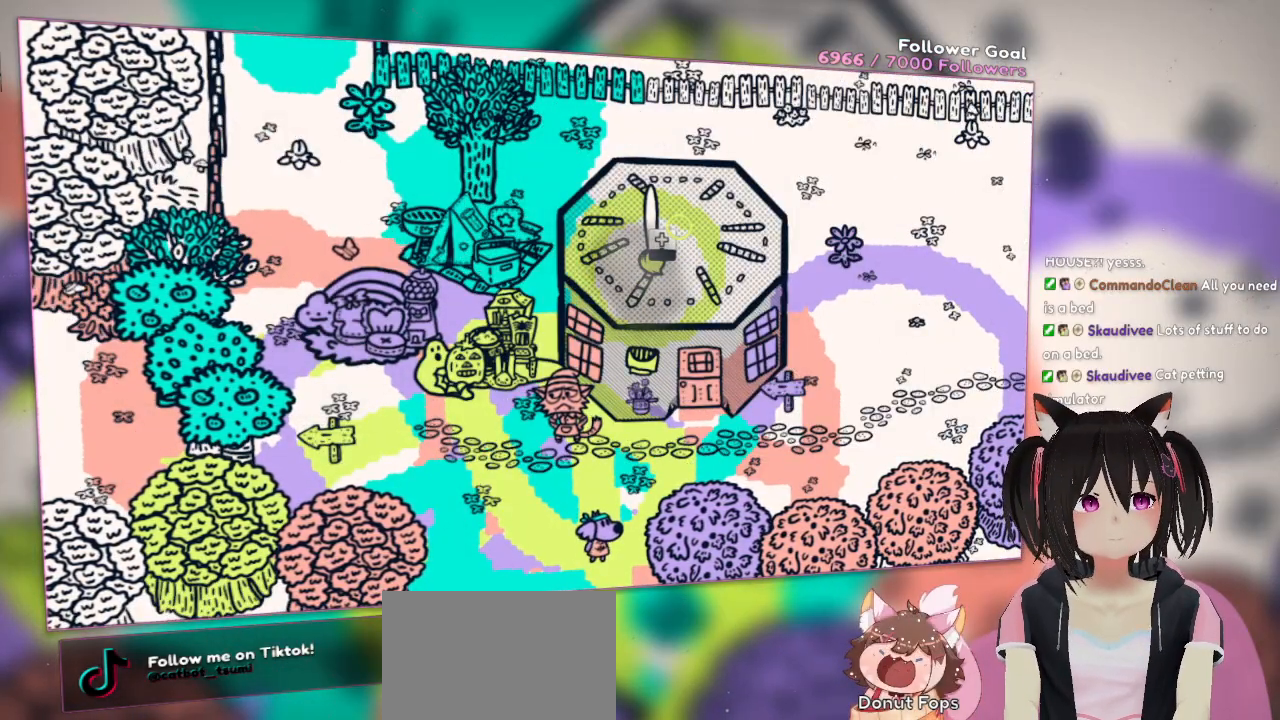
{"buttons": [], "left_stick": "down", "right_stick": "center", "events": [[333, "R2", "up"], [333, "left_stick", "down"]]}
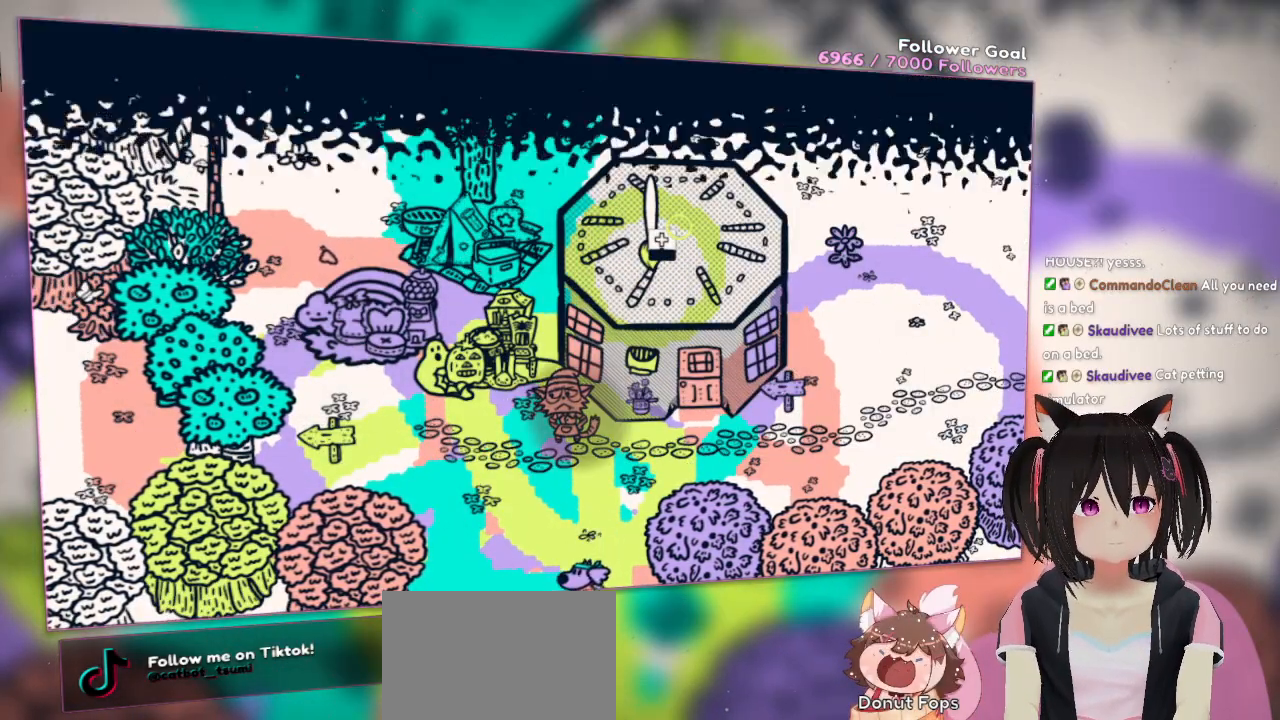
{"buttons": [], "left_stick": "center", "right_stick": "center", "events": [[267, "left_stick", "center"]]}
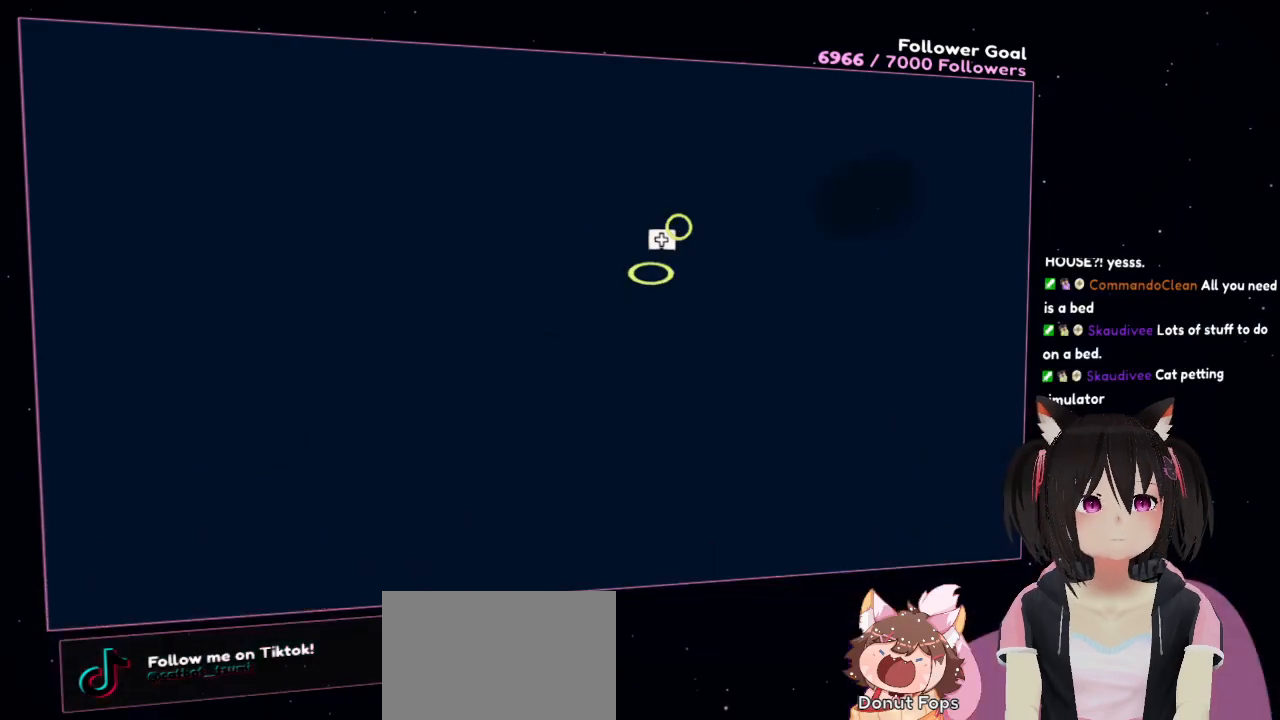
{"buttons": [], "left_stick": "center", "right_stick": "center", "events": []}
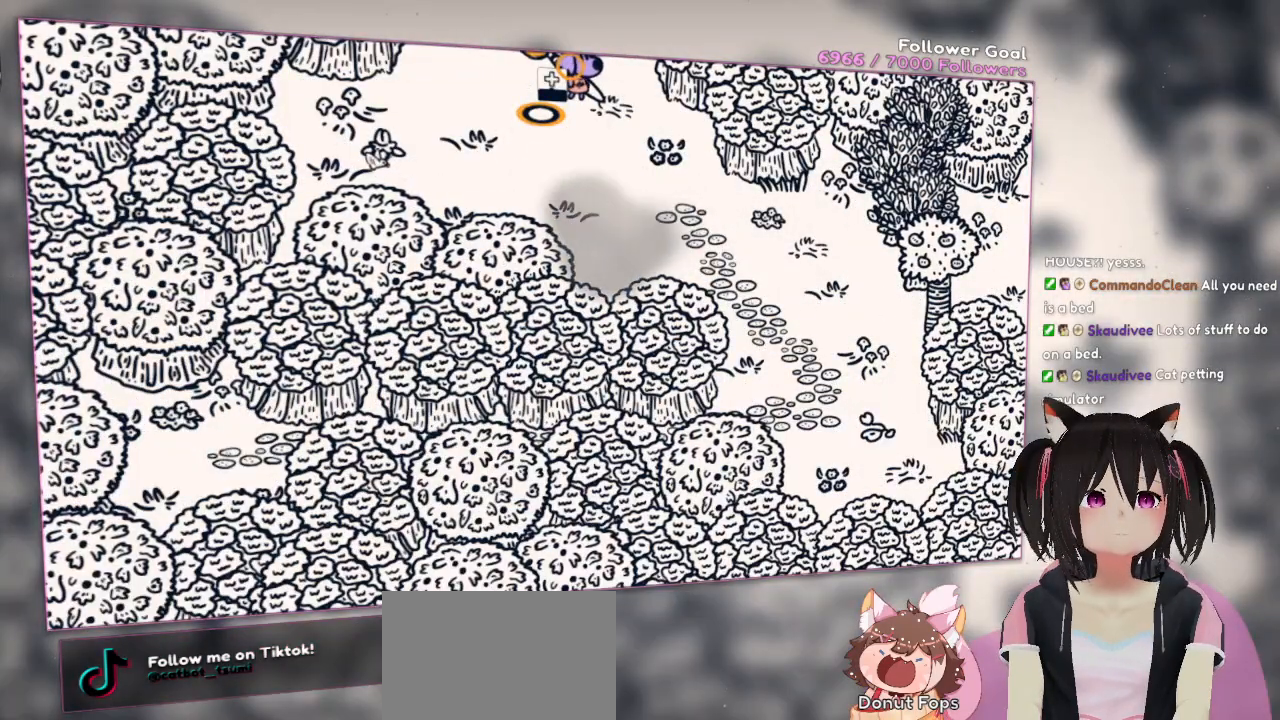
{"buttons": [], "left_stick": "center", "right_stick": "center", "events": []}
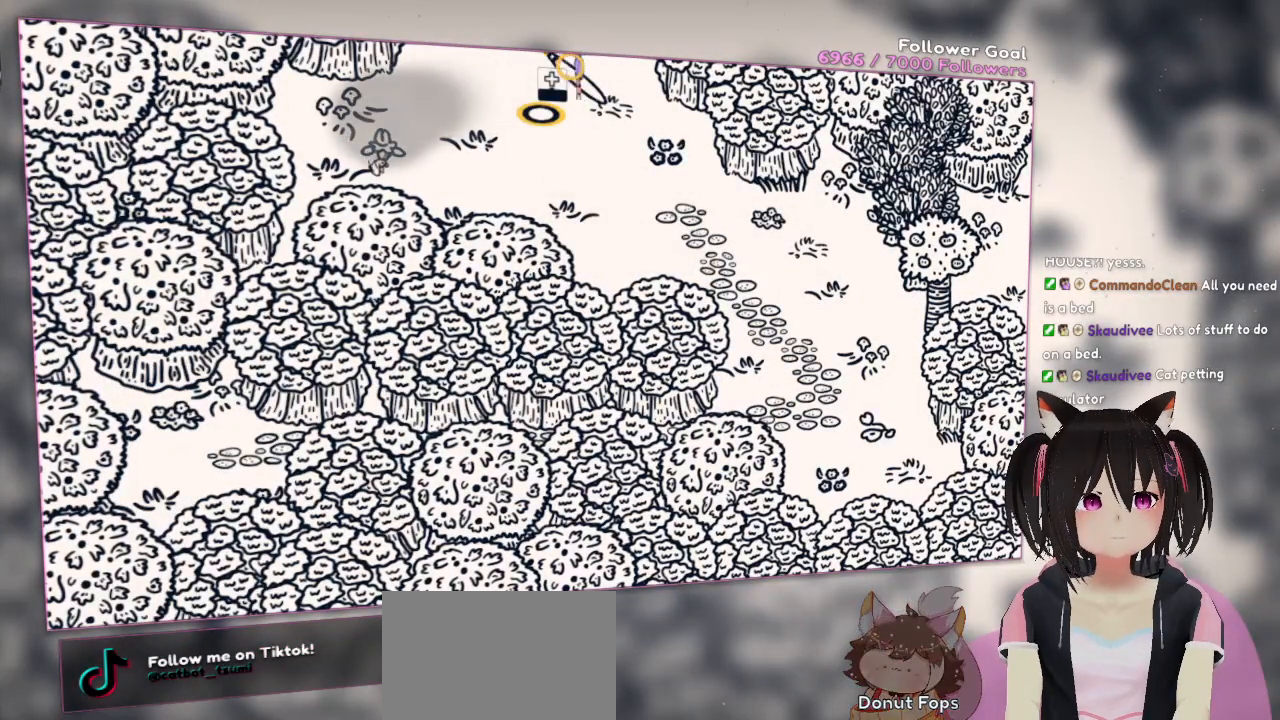
{"buttons": [], "left_stick": "down-left", "right_stick": "center", "events": [[67, "left_stick", "down-left"]]}
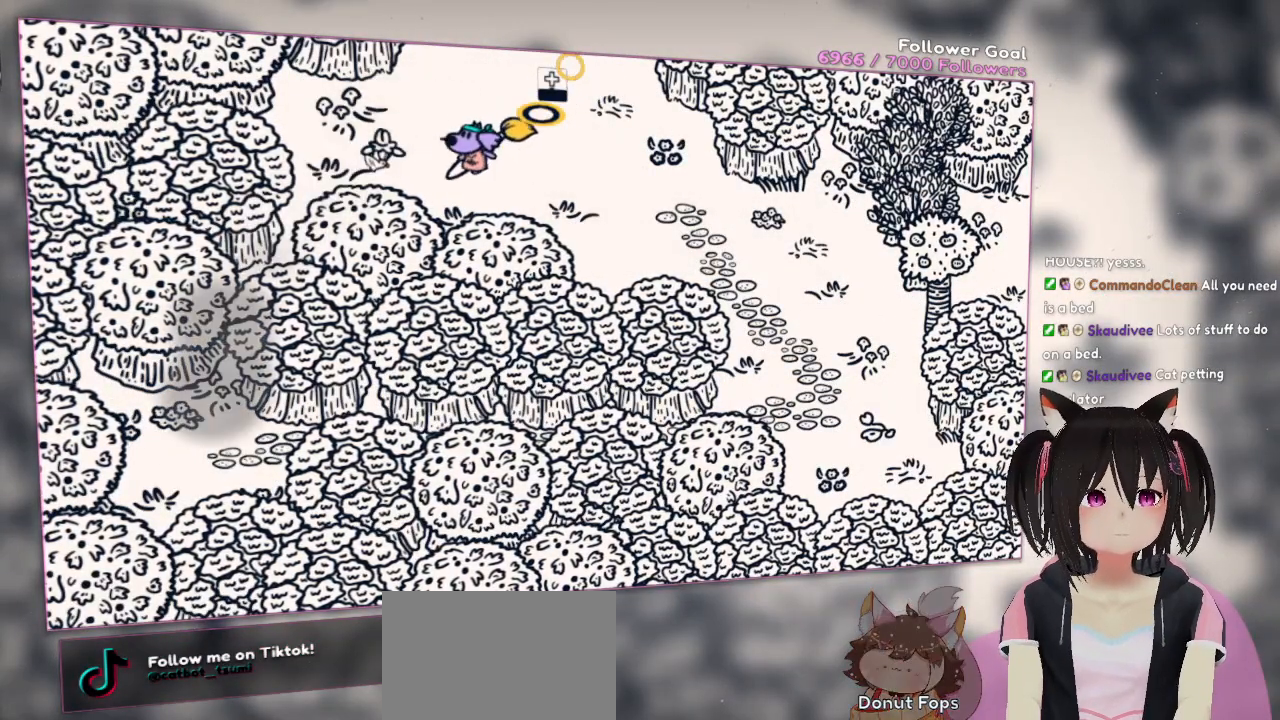
{"buttons": [], "left_stick": "center", "right_stick": "up-left", "events": [[283, "left_stick", "center"], [317, "right_stick", "up-left"]]}
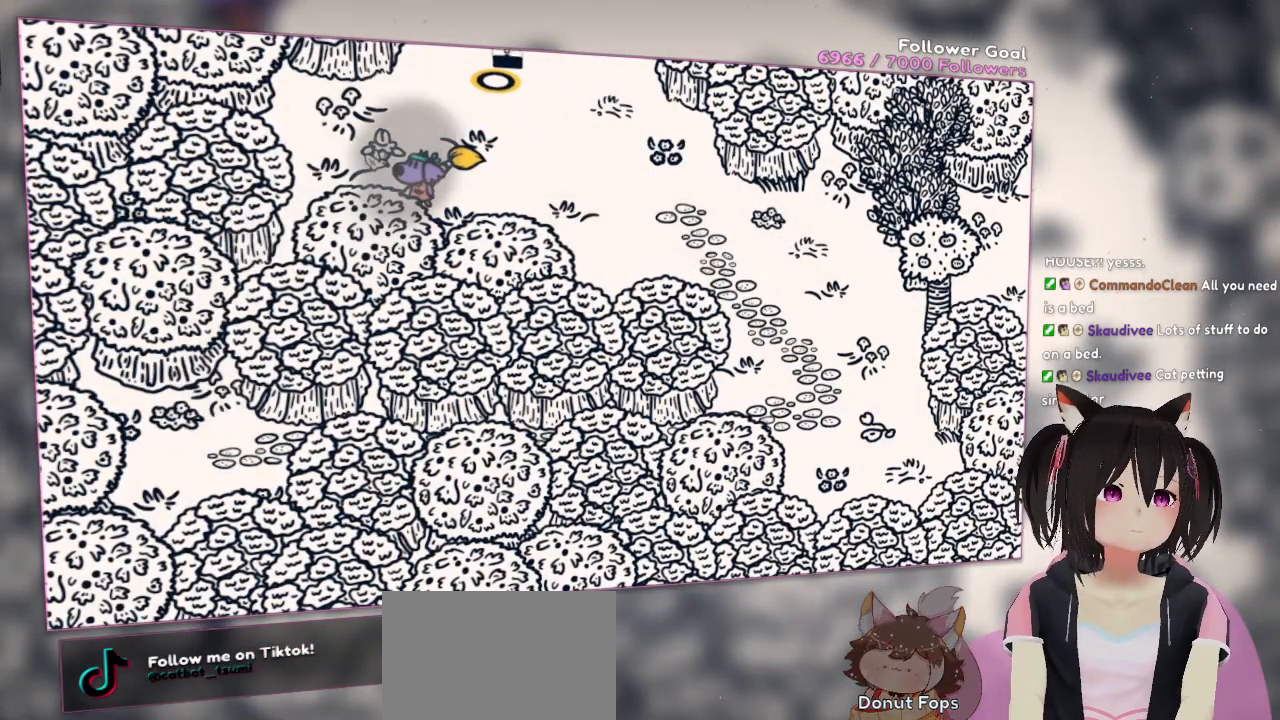
{"buttons": [], "left_stick": "down-left", "right_stick": "down", "events": [[117, "right_stick", "center"], [167, "right_stick", "down"], [200, "left_stick", "down-left"]]}
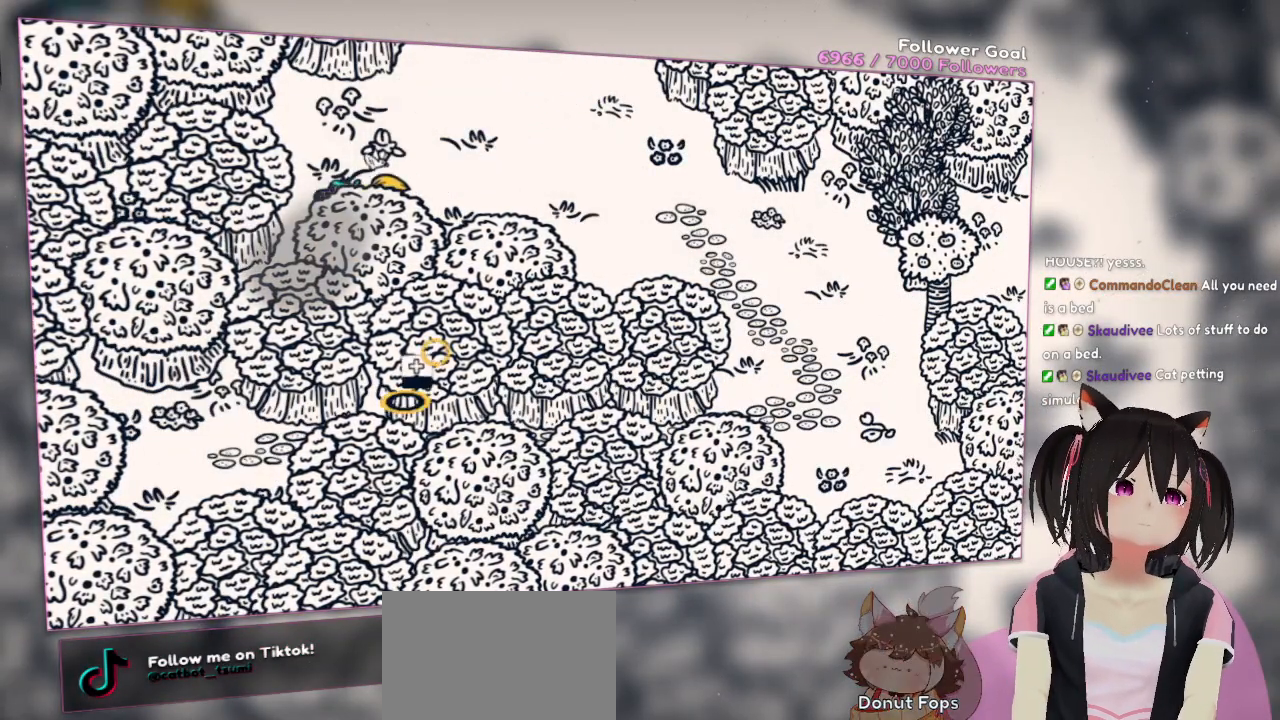
{"buttons": [], "left_stick": "down-left", "right_stick": "up", "events": [[83, "left_stick", "left"], [217, "left_stick", "down-left"], [333, "right_stick", "center"], [400, "right_stick", "up"]]}
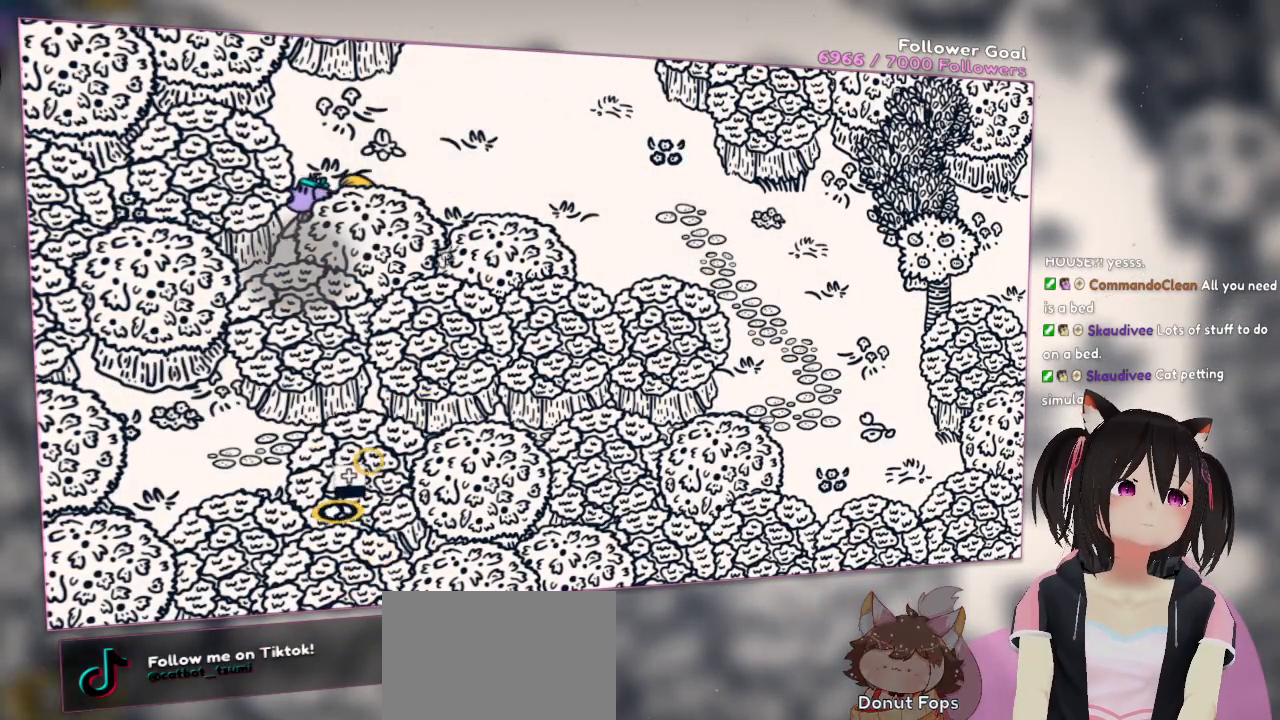
{"buttons": ["R2"], "left_stick": "down", "right_stick": "center", "events": [[300, "right_stick", "up-left"], [333, "left_stick", "down"], [433, "R2", "down"], [500, "right_stick", "center"]]}
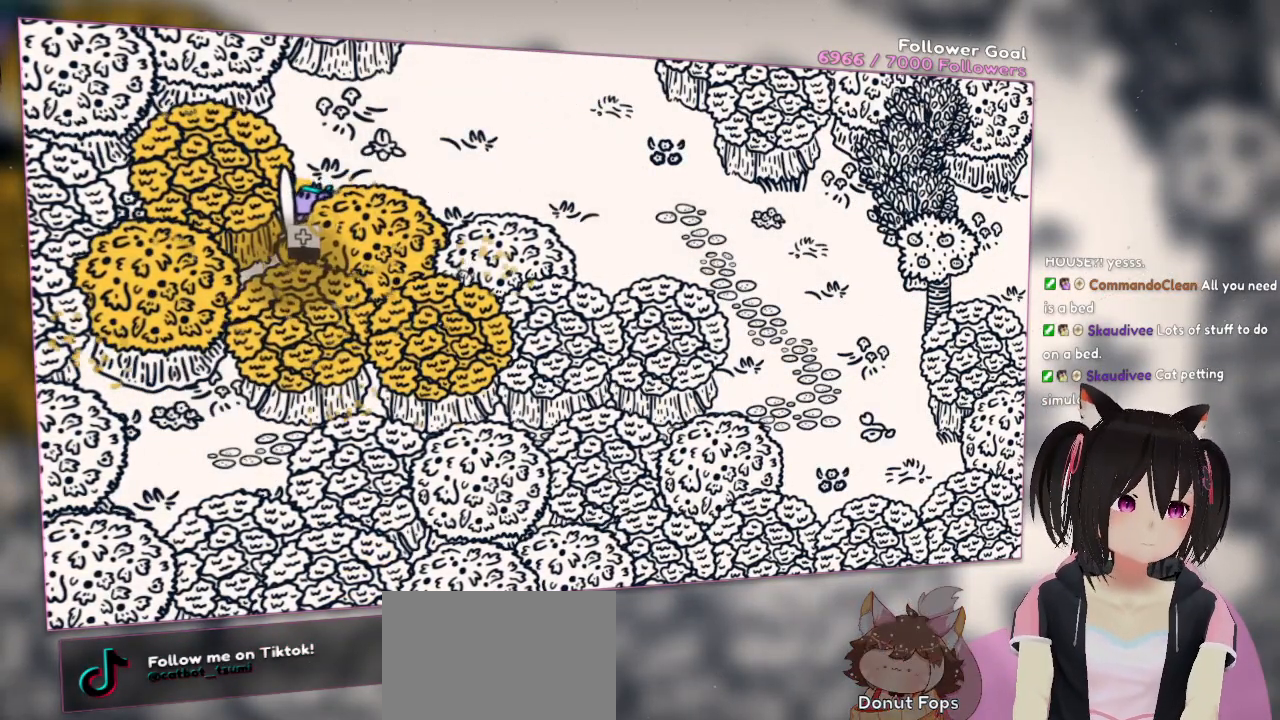
{"buttons": [], "left_stick": "down", "right_stick": "center", "events": [[67, "R2", "up"], [133, "R2", "down"], [267, "R2", "up"]]}
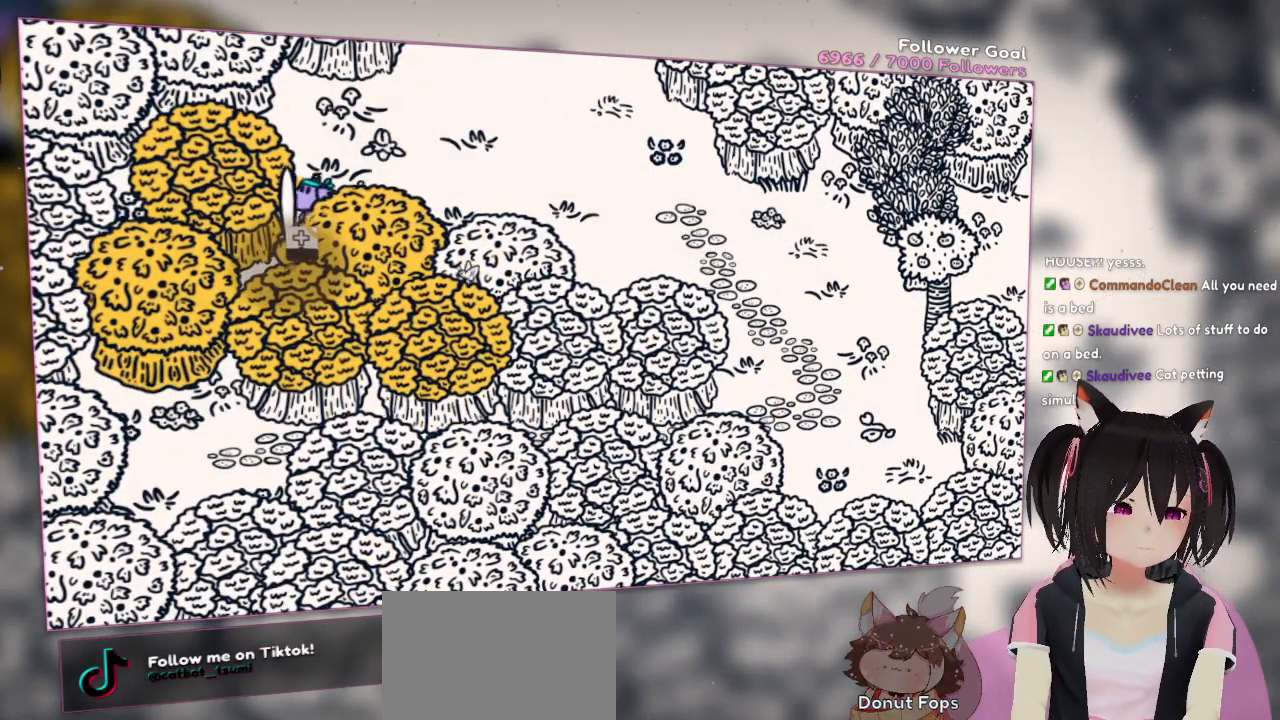
{"buttons": ["R2"], "left_stick": "center", "right_stick": "center", "events": [[100, "right_stick", "down"], [167, "left_stick", "center"], [200, "right_stick", "center"], [233, "R2", "down"], [300, "R2", "up"], [400, "R2", "down"]]}
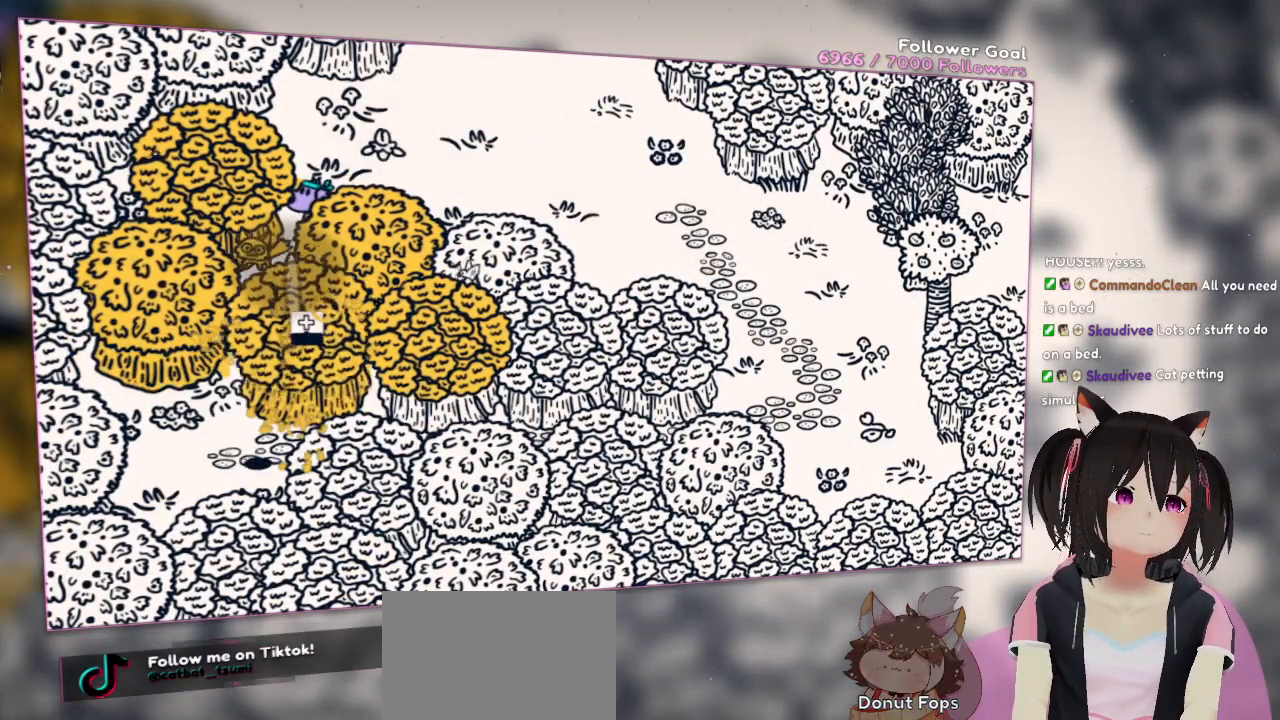
{"buttons": ["R2"], "left_stick": "center", "right_stick": "center", "events": [[17, "R2", "up"], [50, "R2", "down"], [167, "R2", "up"], [283, "R2", "down"], [417, "R2", "up"], [483, "R2", "down"]]}
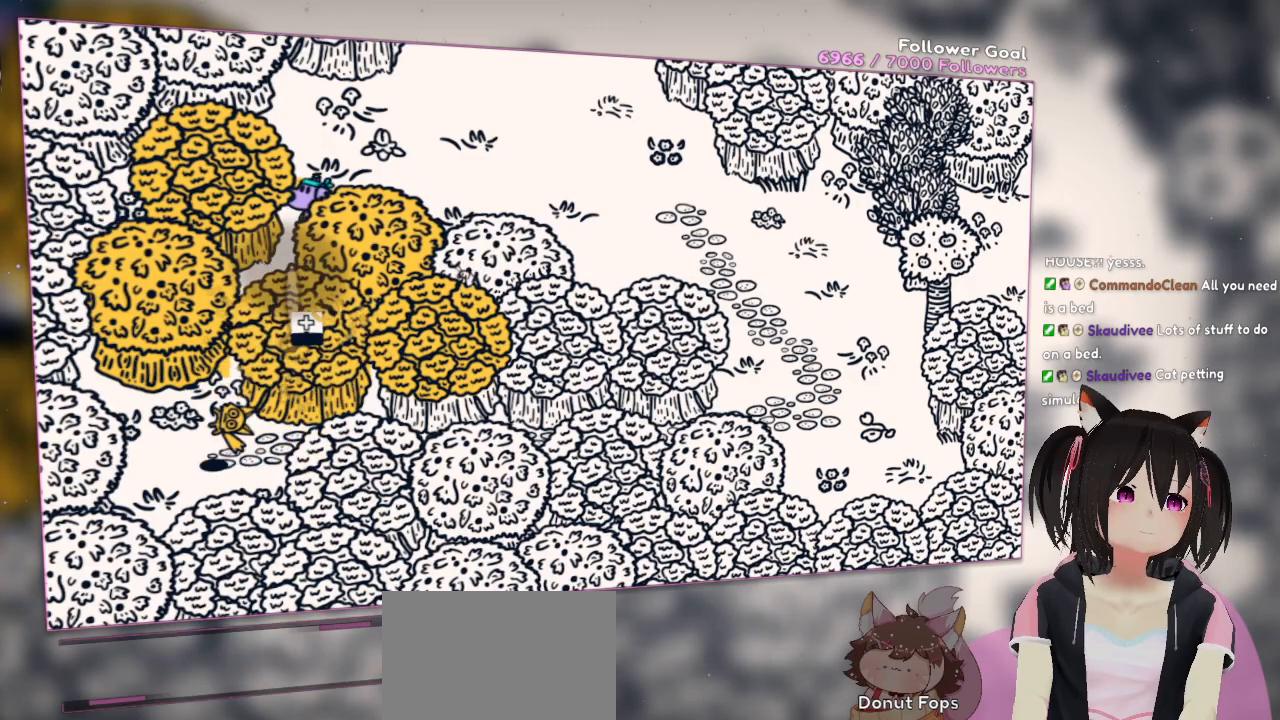
{"buttons": ["R2"], "left_stick": "down-left", "right_stick": "center", "events": [[133, "R2", "up"], [183, "R2", "down"], [317, "R2", "up"], [383, "R2", "down"], [383, "left_stick", "down-left"]]}
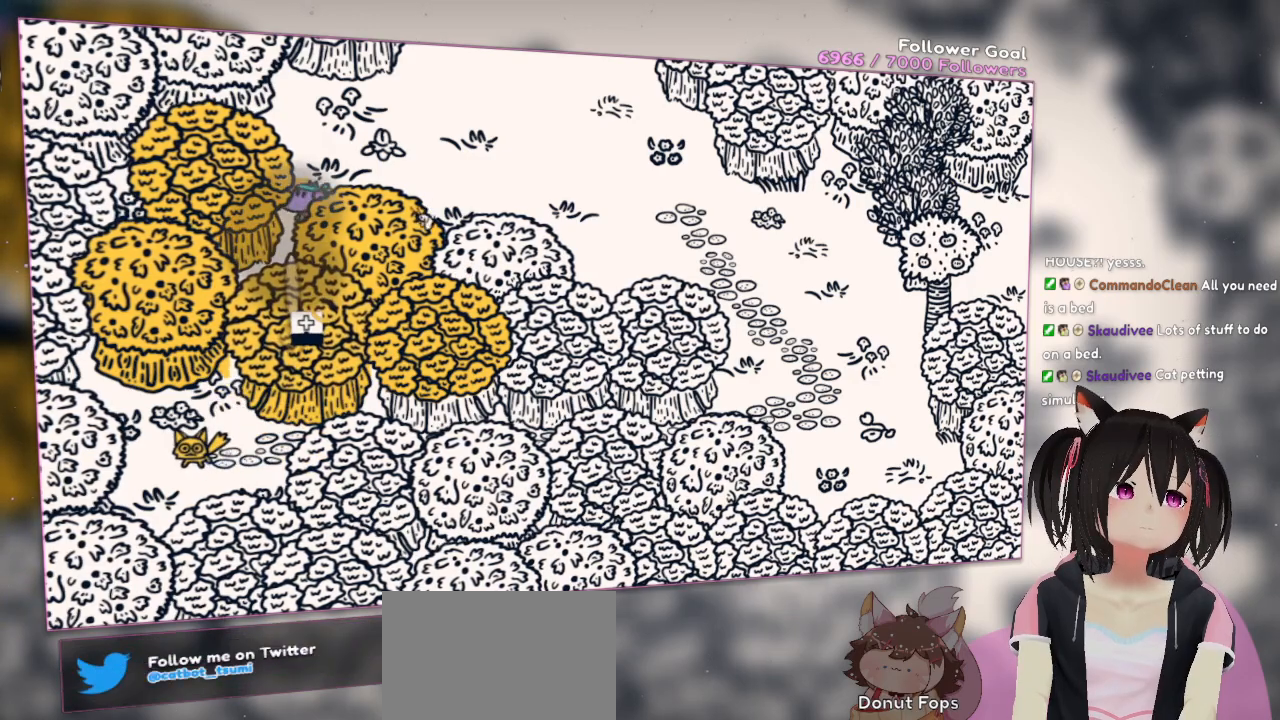
{"buttons": [], "left_stick": "center", "right_stick": "center", "events": [[83, "R2", "up"], [150, "left_stick", "center"]]}